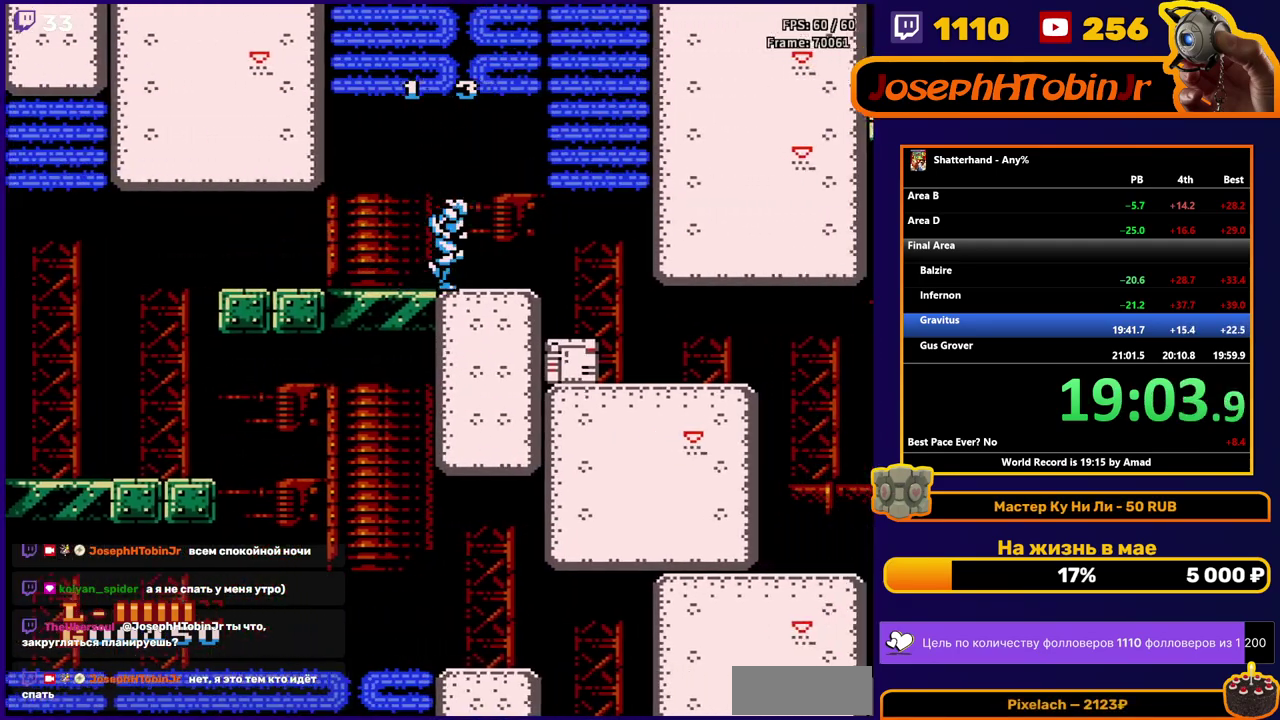
Gameplay with a controller (Nintendo layout); each line is a JSON object with the inputs held at the frame after it. "events" lists button and stick changes between this image and that frame as [ms after this image, input, new state], when the widget could be followed in between. Not read: L3 R3.
{"buttons": ["DPAD_RIGHT"], "events": []}
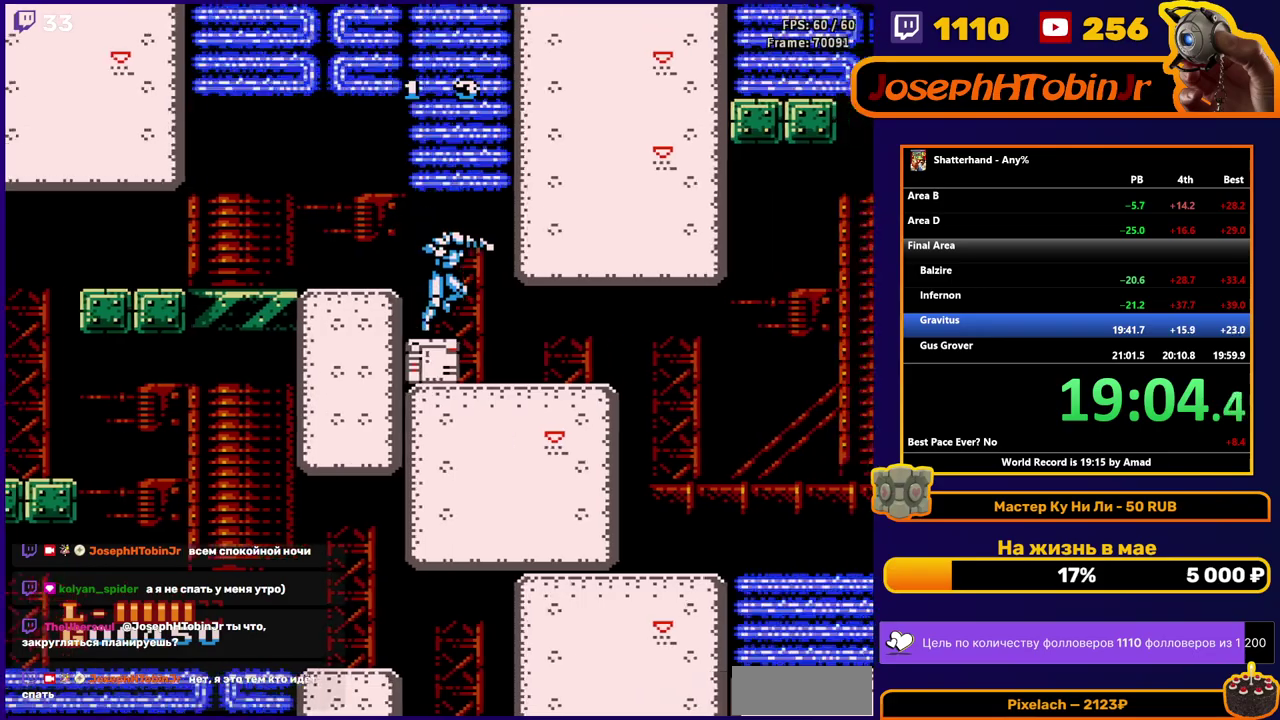
{"buttons": ["DPAD_RIGHT"], "events": [[300, "A", "down"], [417, "A", "up"]]}
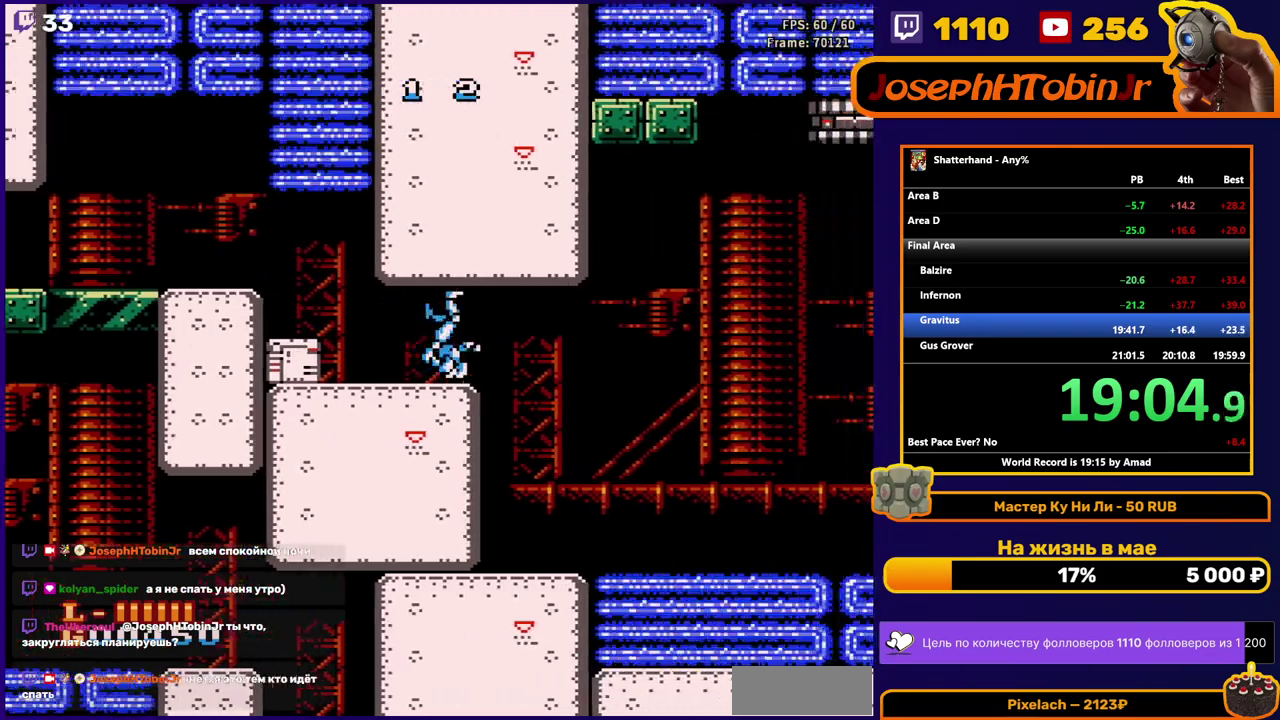
{"buttons": ["DPAD_RIGHT"], "events": []}
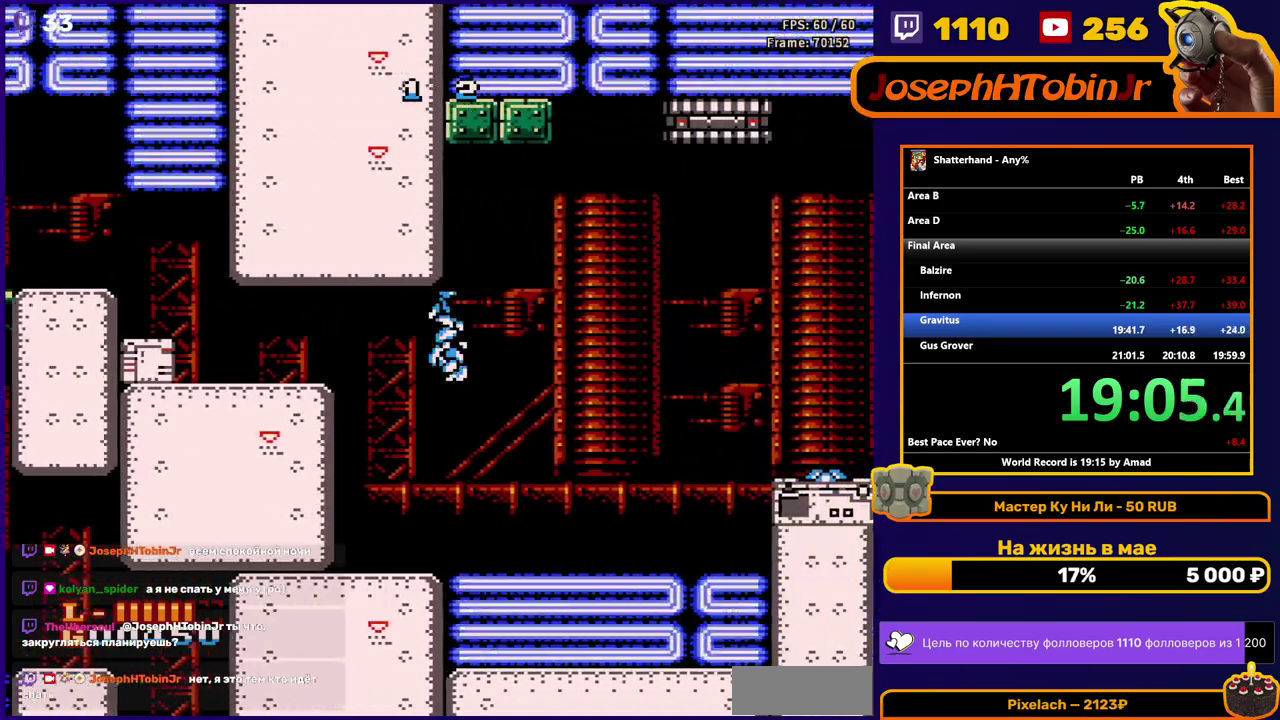
{"buttons": ["DPAD_RIGHT"], "events": [[150, "DPAD_RIGHT", "up"], [383, "DPAD_RIGHT", "down"], [450, "A", "down"], [500, "A", "up"]]}
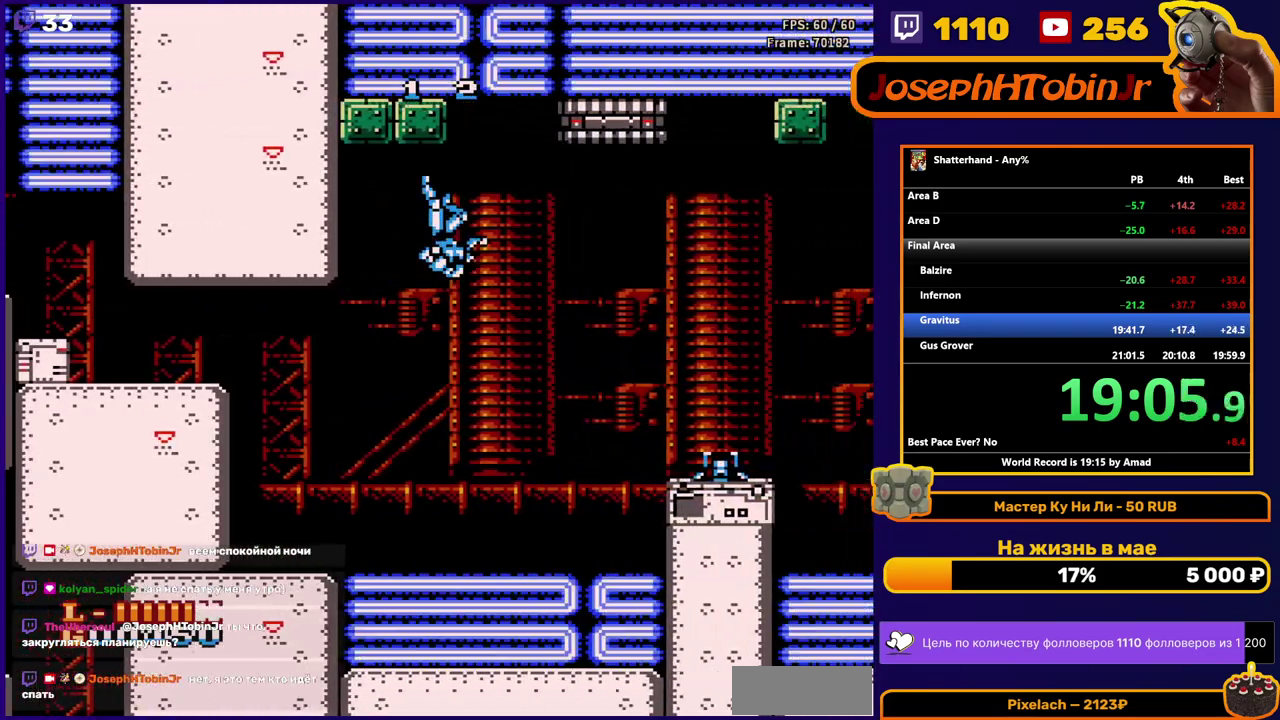
{"buttons": [], "events": [[383, "DPAD_RIGHT", "up"]]}
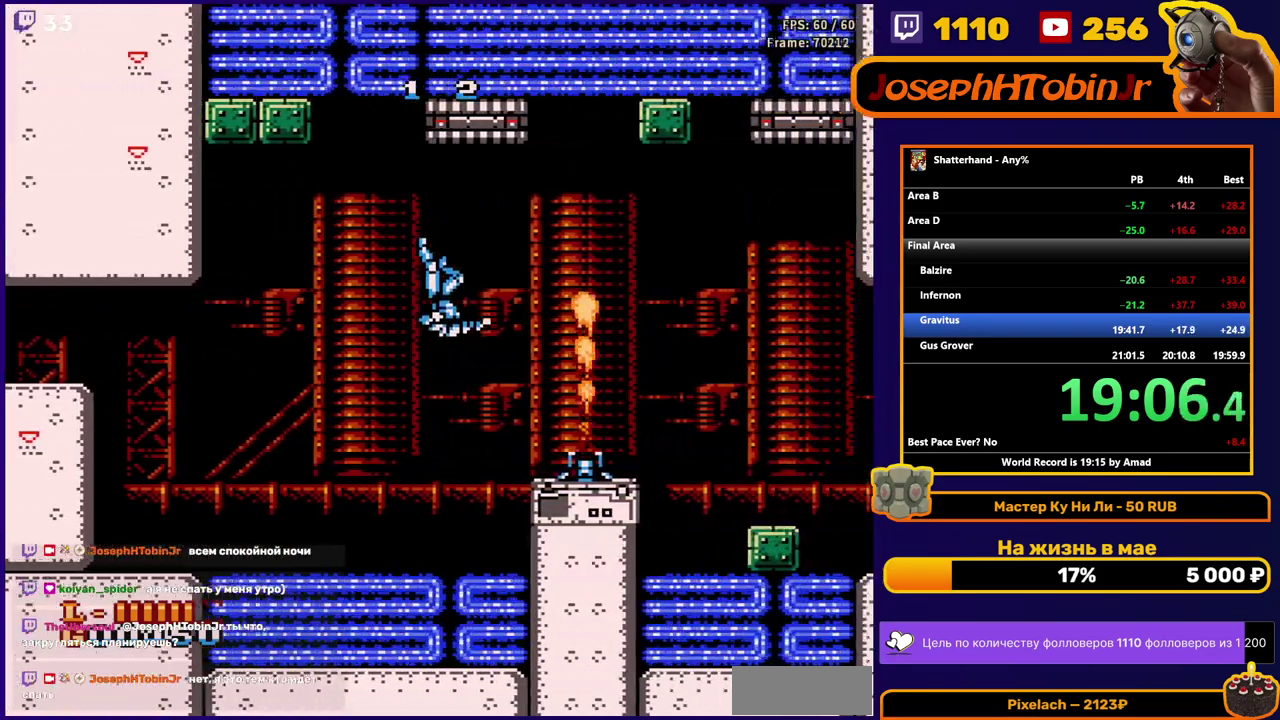
{"buttons": [], "events": []}
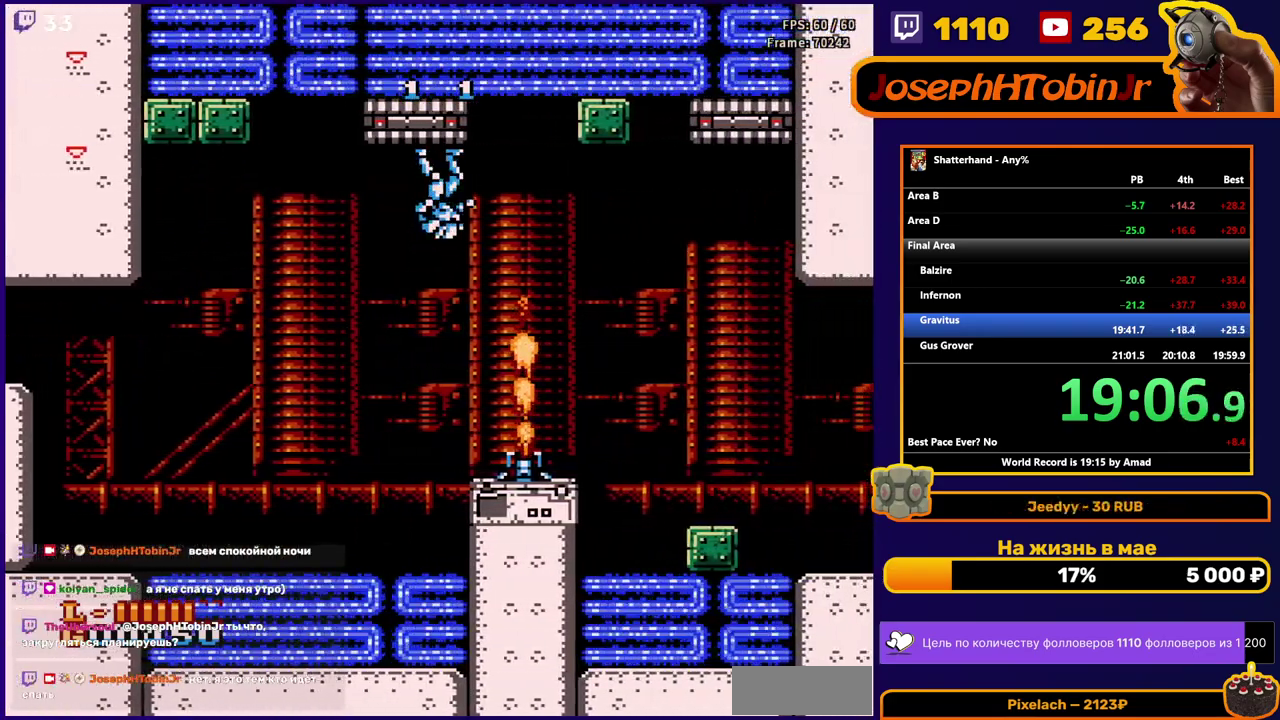
{"buttons": [], "events": [[150, "DPAD_RIGHT", "down"], [217, "A", "down"], [367, "A", "up"], [450, "DPAD_RIGHT", "up"]]}
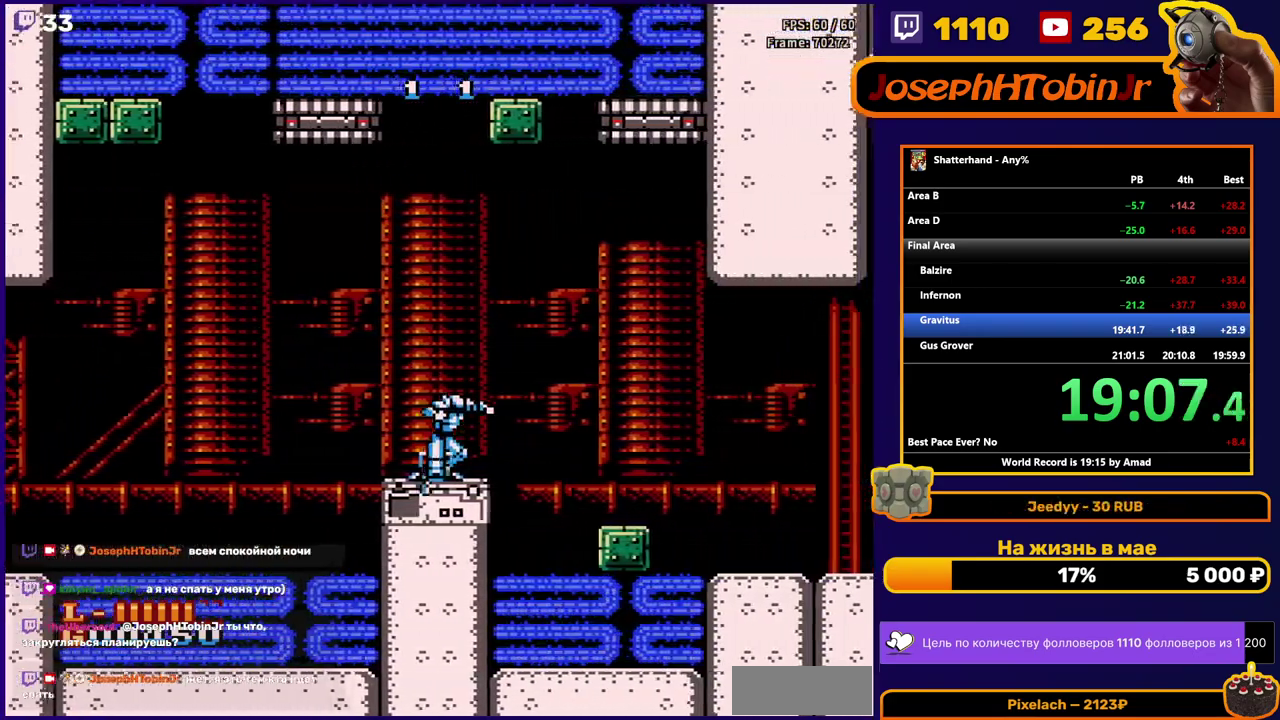
{"buttons": ["DPAD_RIGHT"], "events": [[17, "DPAD_RIGHT", "down"], [133, "A", "down"], [200, "A", "up"]]}
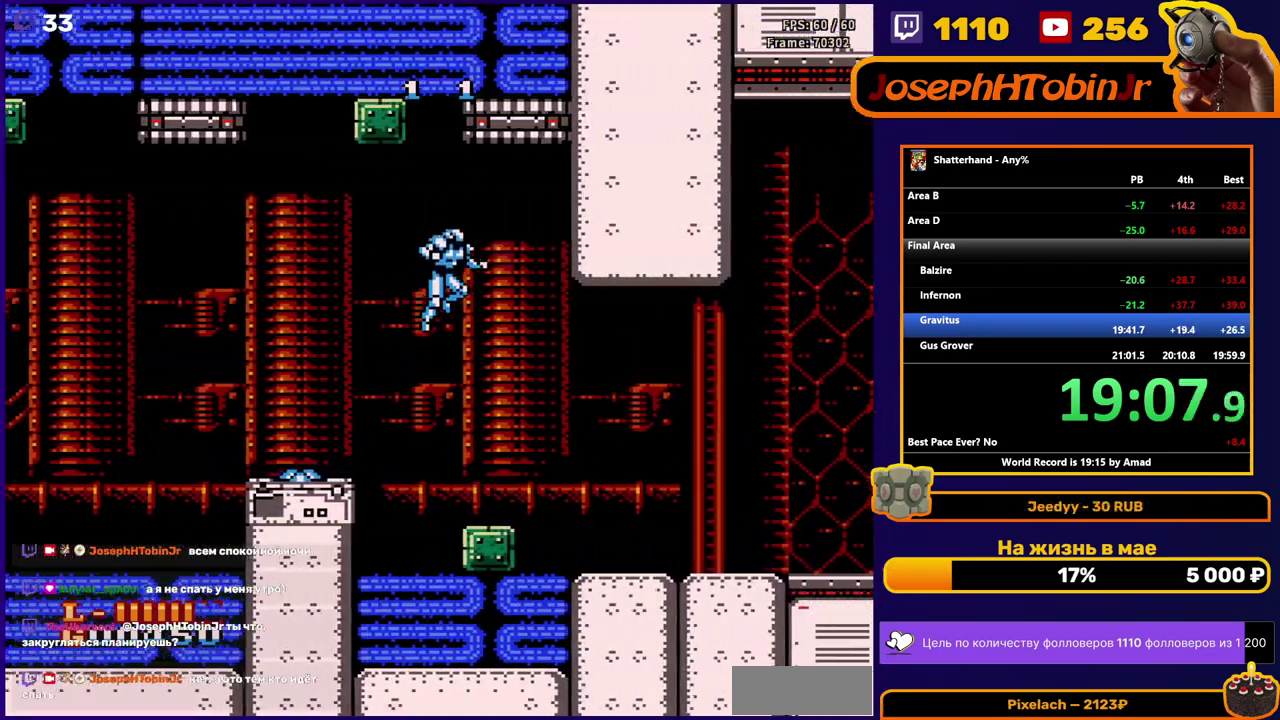
{"buttons": ["DPAD_RIGHT"], "events": []}
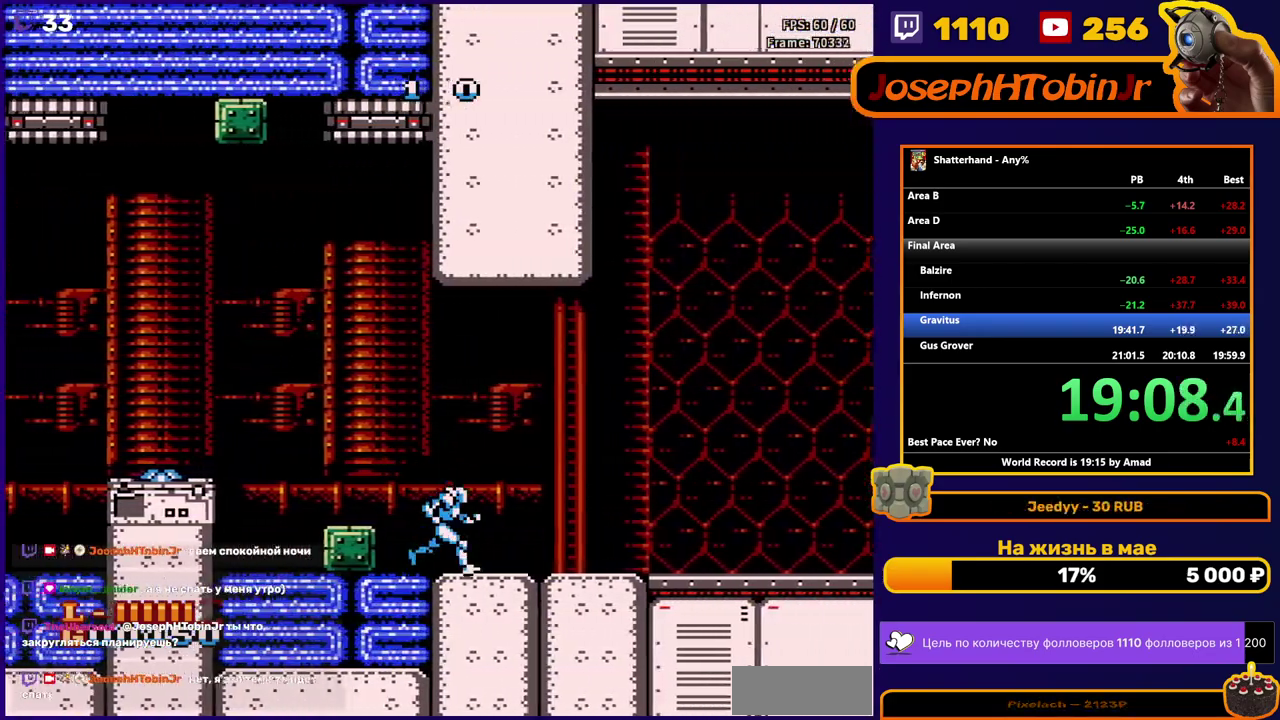
{"buttons": ["A", "DPAD_RIGHT"], "events": [[317, "A", "down"]]}
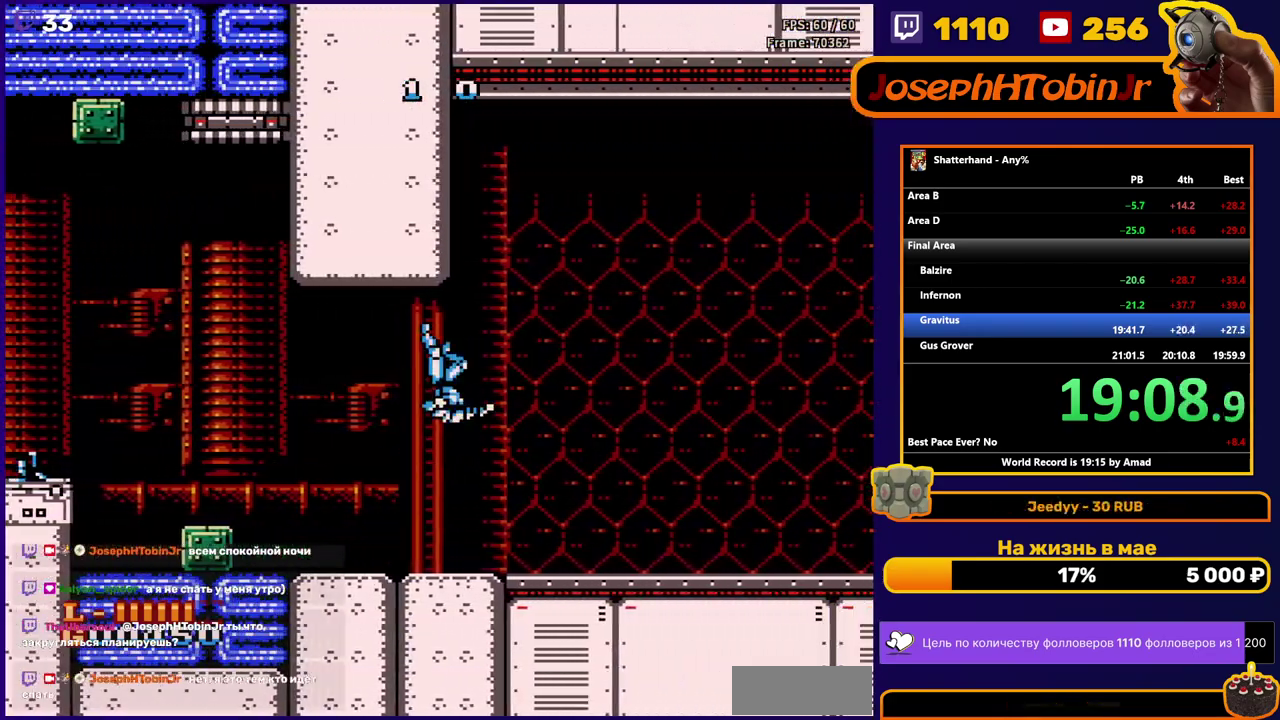
{"buttons": ["DPAD_RIGHT"], "events": [[100, "A", "up"]]}
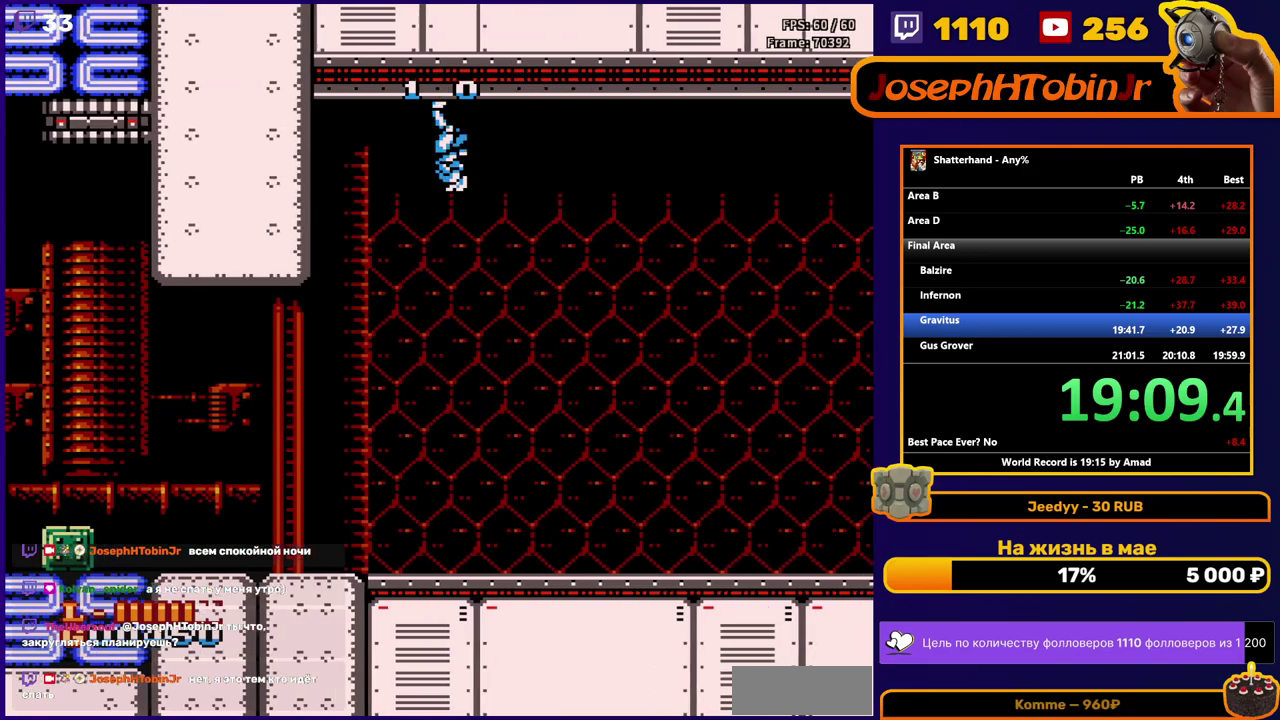
{"buttons": ["DPAD_RIGHT"], "events": []}
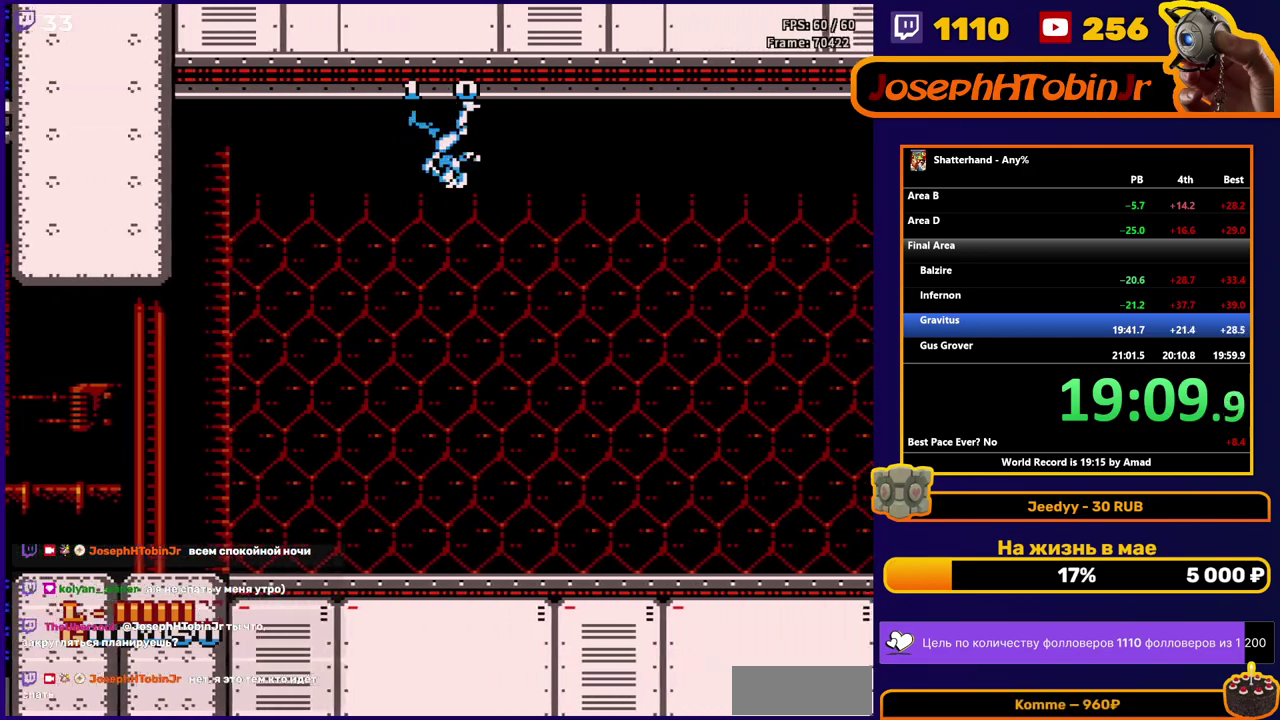
{"buttons": ["DPAD_RIGHT"], "events": []}
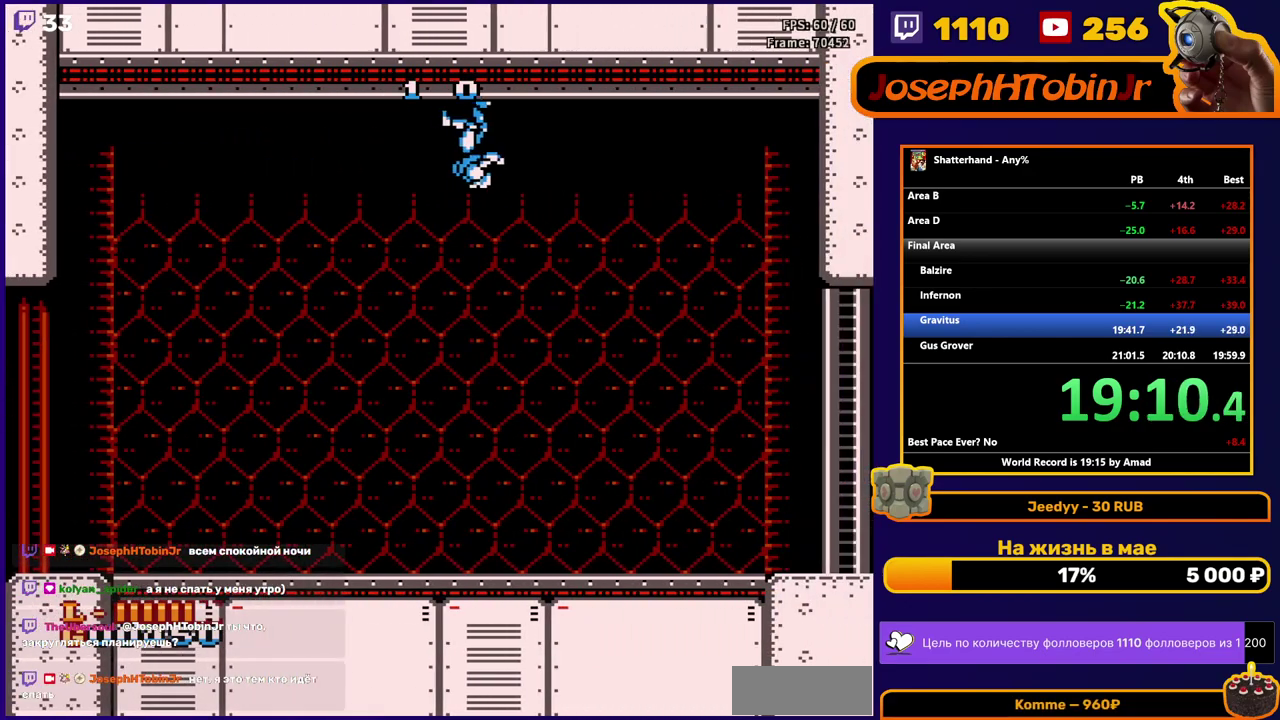
{"buttons": [], "events": [[350, "DPAD_RIGHT", "up"]]}
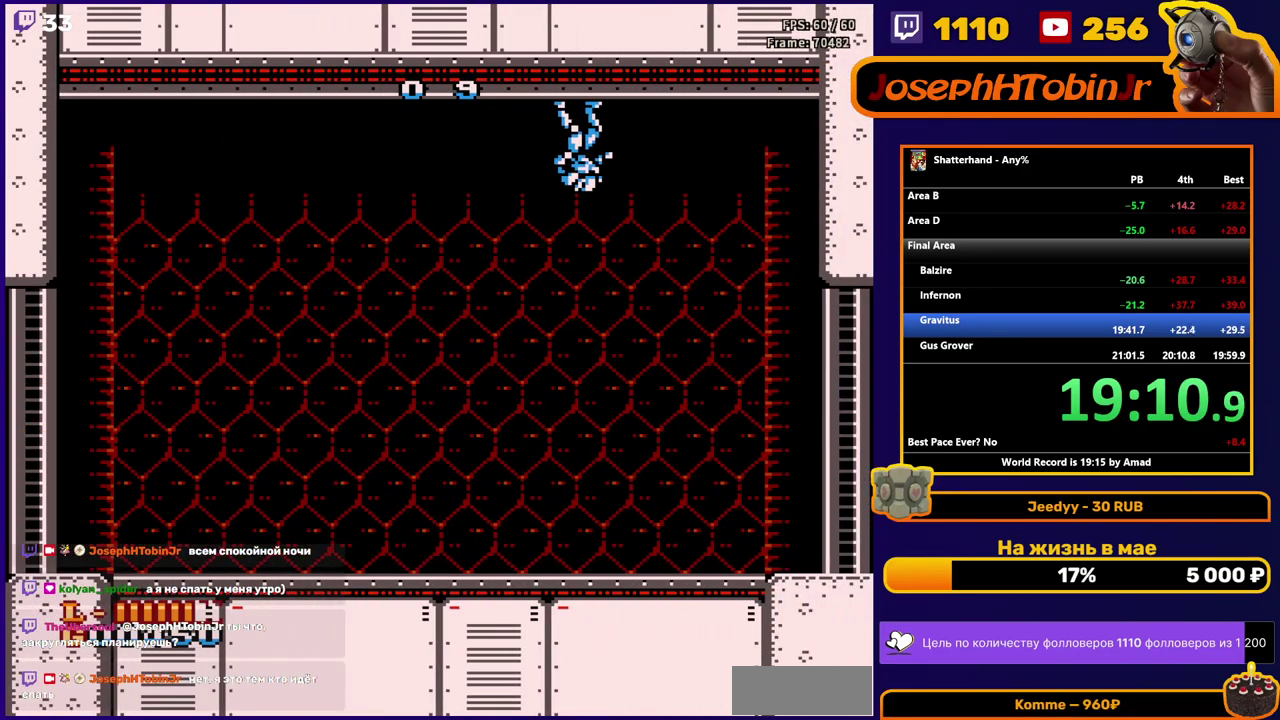
{"buttons": ["B"], "events": [[150, "DPAD_LEFT", "down"], [317, "DPAD_LEFT", "up"], [450, "B", "down"]]}
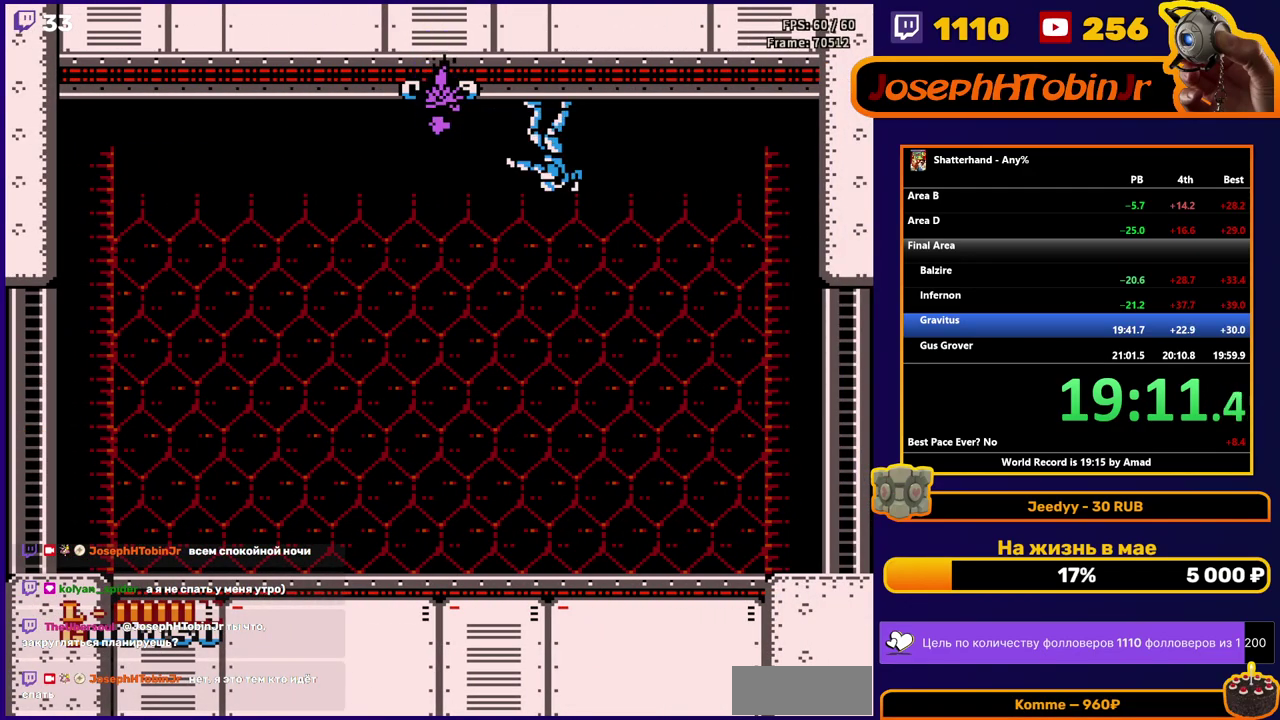
{"buttons": ["A"], "events": [[67, "B", "up"], [483, "A", "down"]]}
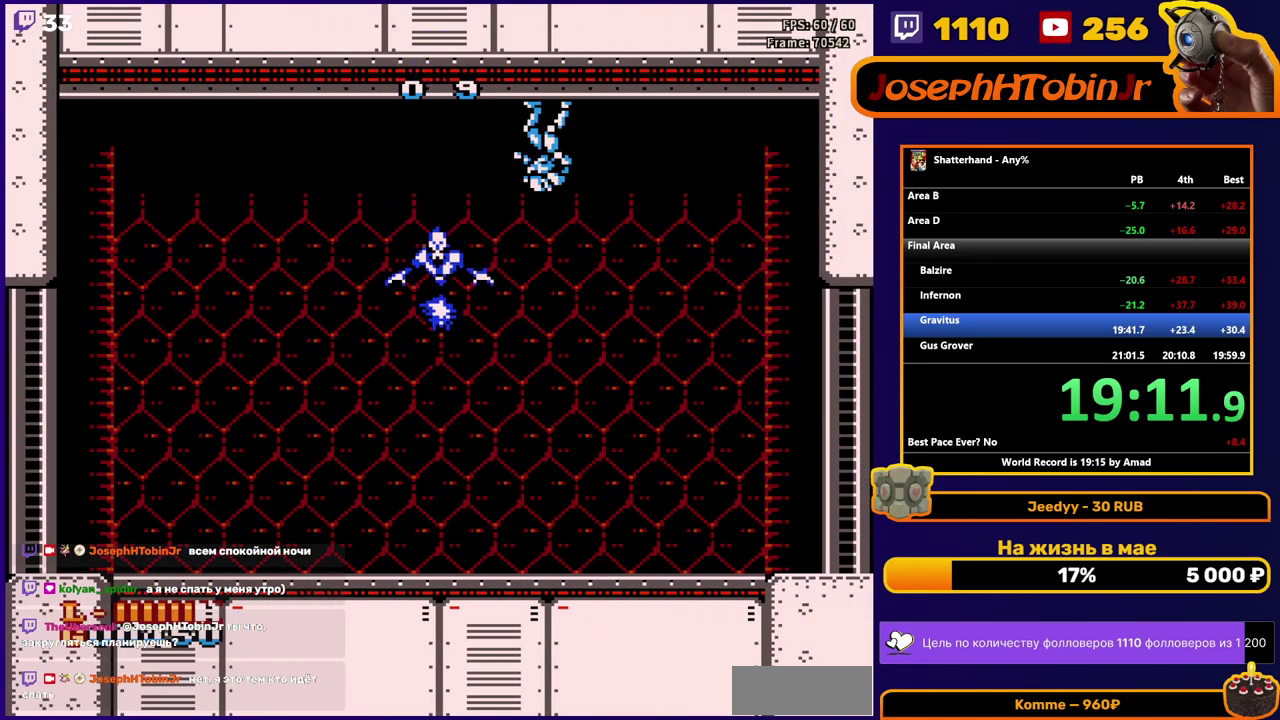
{"buttons": [], "events": [[217, "B", "down"], [350, "B", "up"], [367, "A", "up"]]}
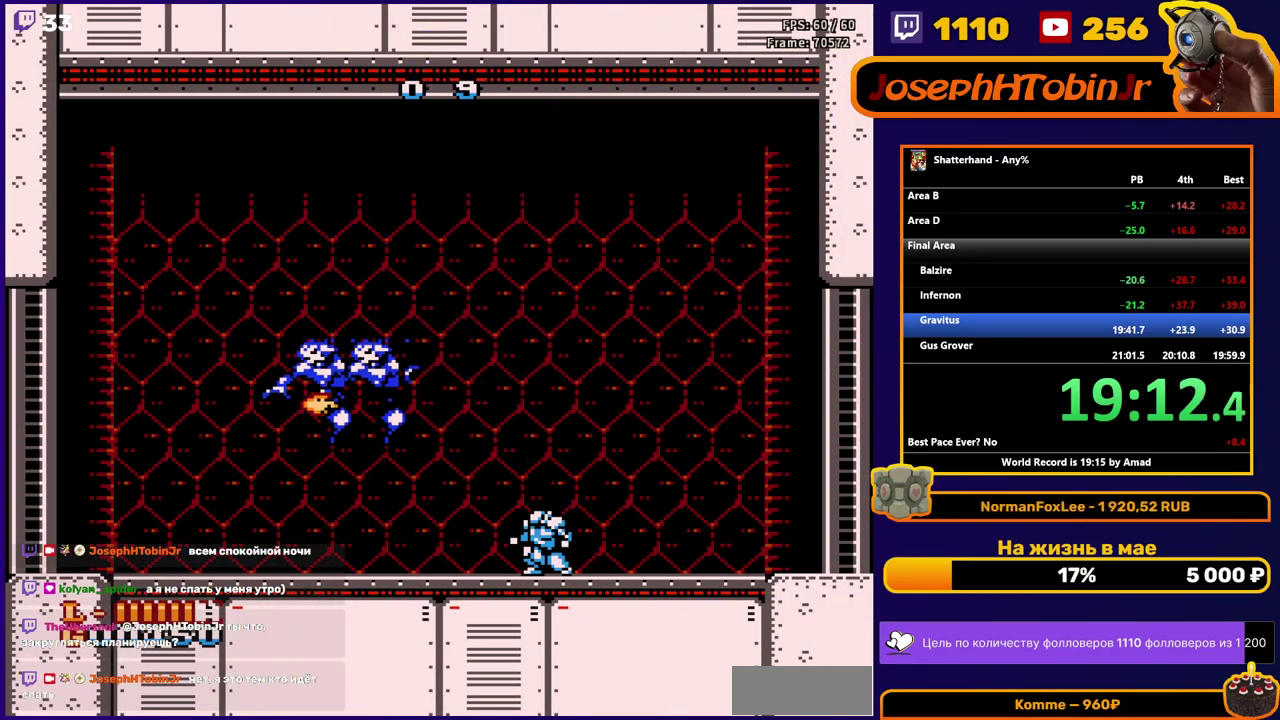
{"buttons": ["A", "B", "DPAD_LEFT"], "events": [[100, "DPAD_LEFT", "down"], [250, "A", "down"], [333, "B", "down"]]}
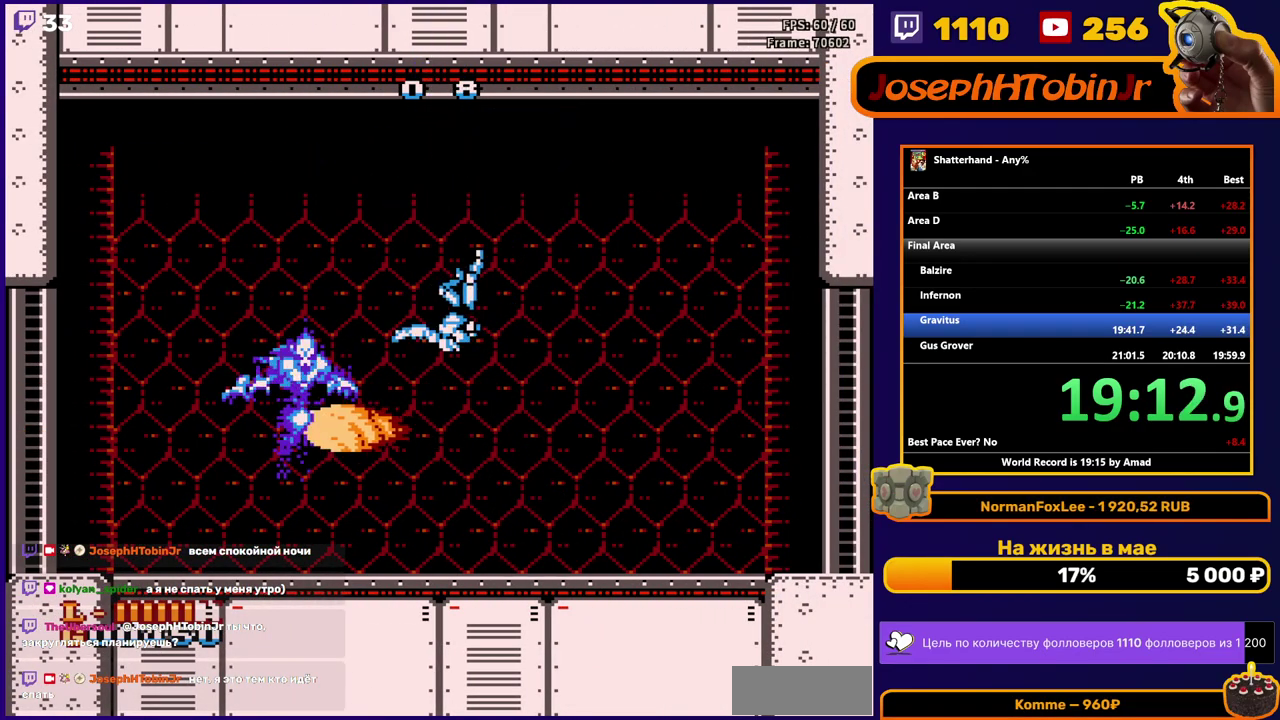
{"buttons": ["A", "DPAD_LEFT"], "events": [[50, "B", "up"], [83, "A", "up"], [417, "A", "down"]]}
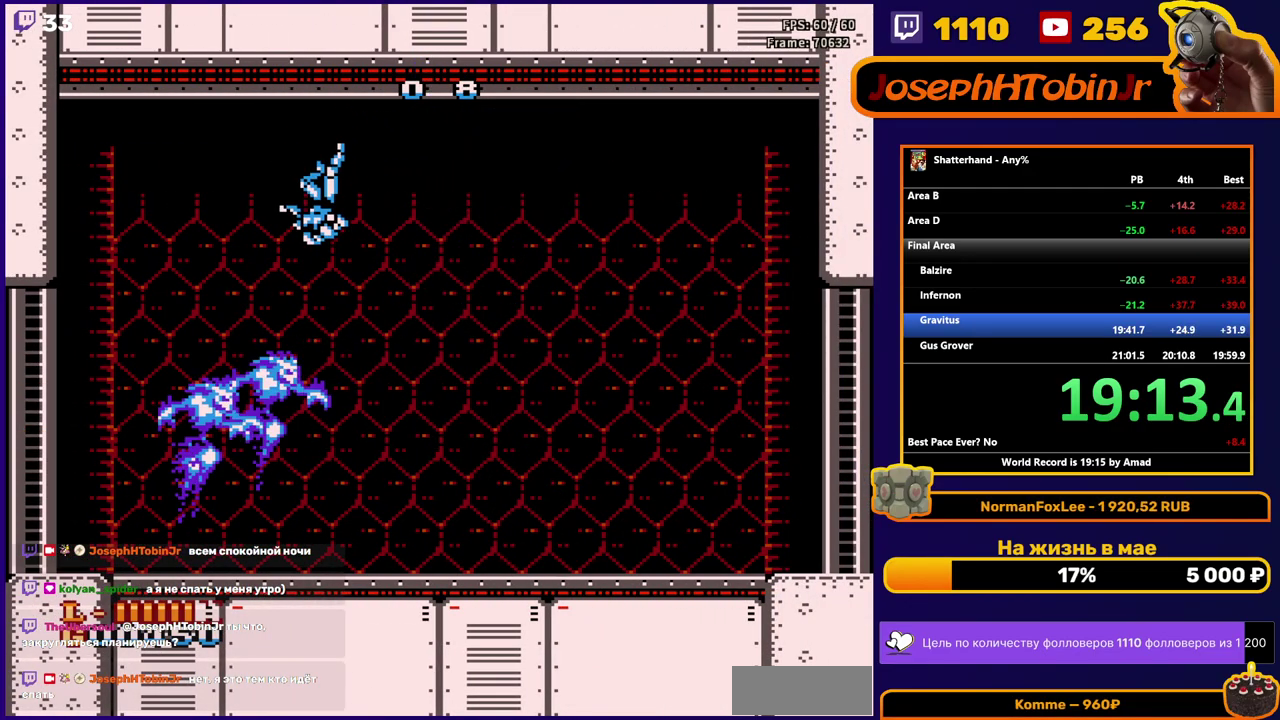
{"buttons": [], "events": [[67, "A", "up"], [350, "DPAD_LEFT", "up"]]}
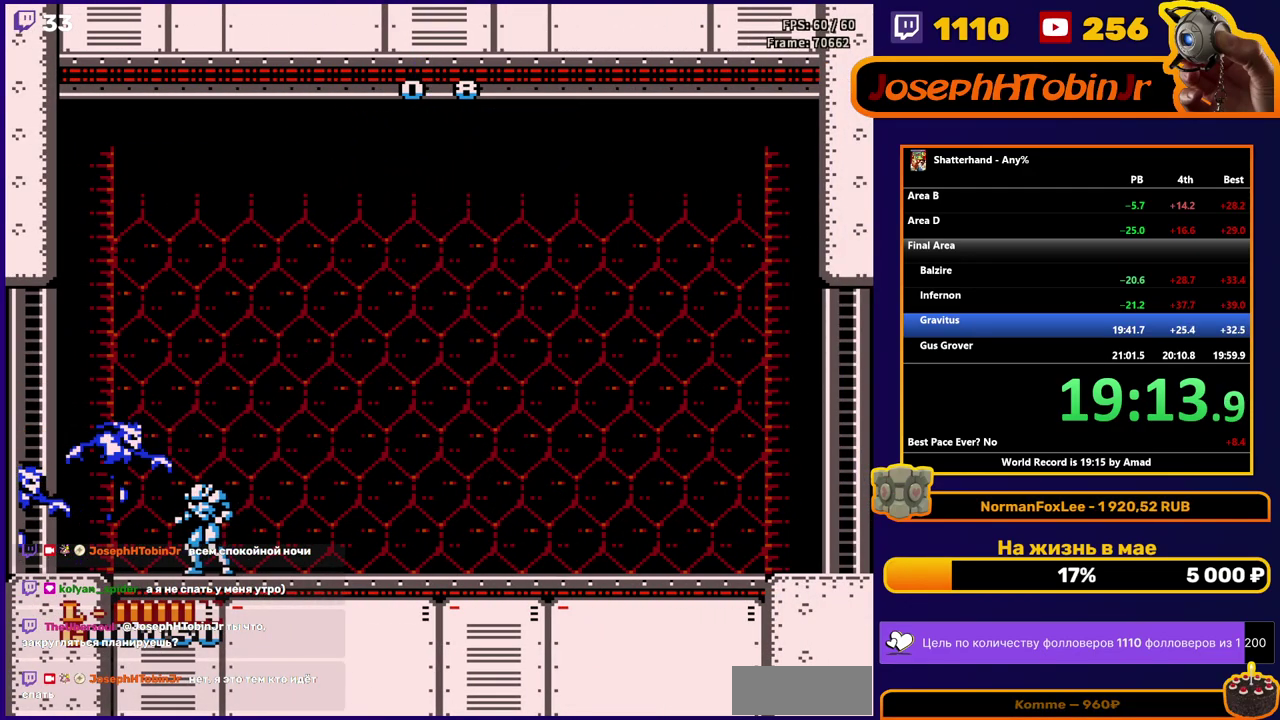
{"buttons": [], "events": [[100, "DPAD_LEFT", "down"], [450, "DPAD_LEFT", "up"]]}
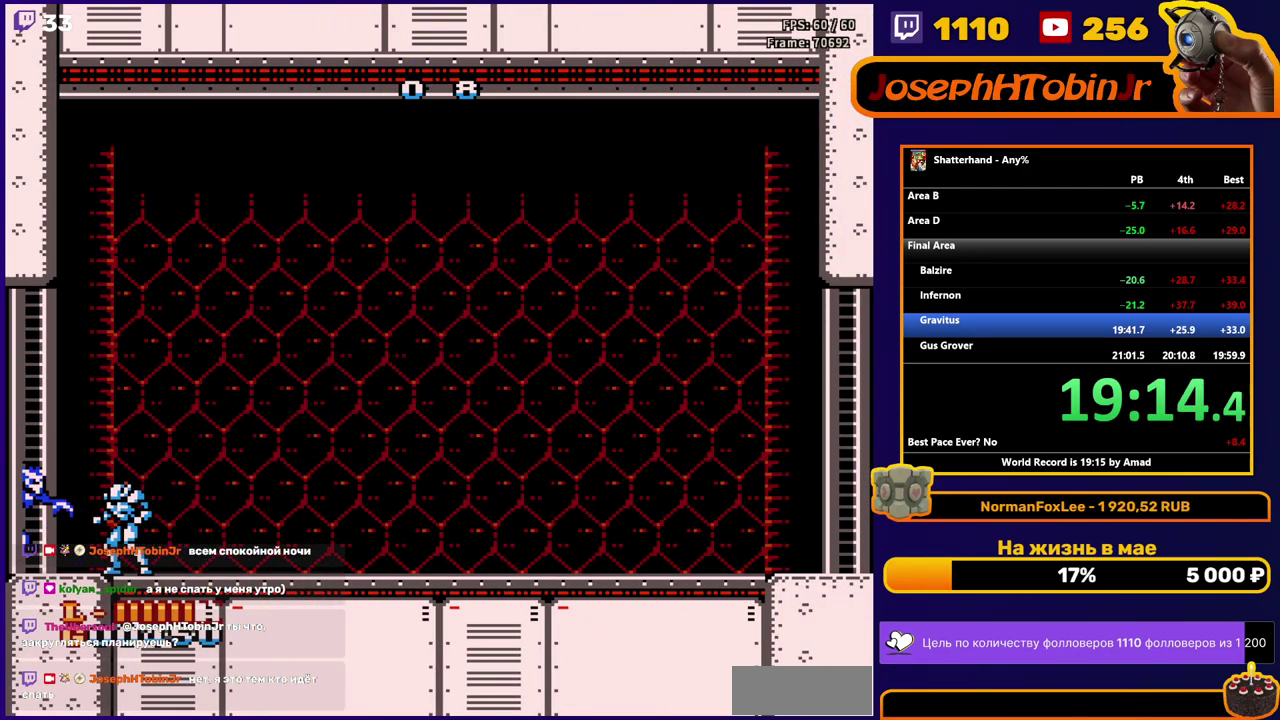
{"buttons": ["DPAD_LEFT"], "events": [[50, "DPAD_RIGHT", "down"], [117, "DPAD_RIGHT", "up"], [333, "A", "down"], [433, "A", "up"], [483, "DPAD_LEFT", "down"]]}
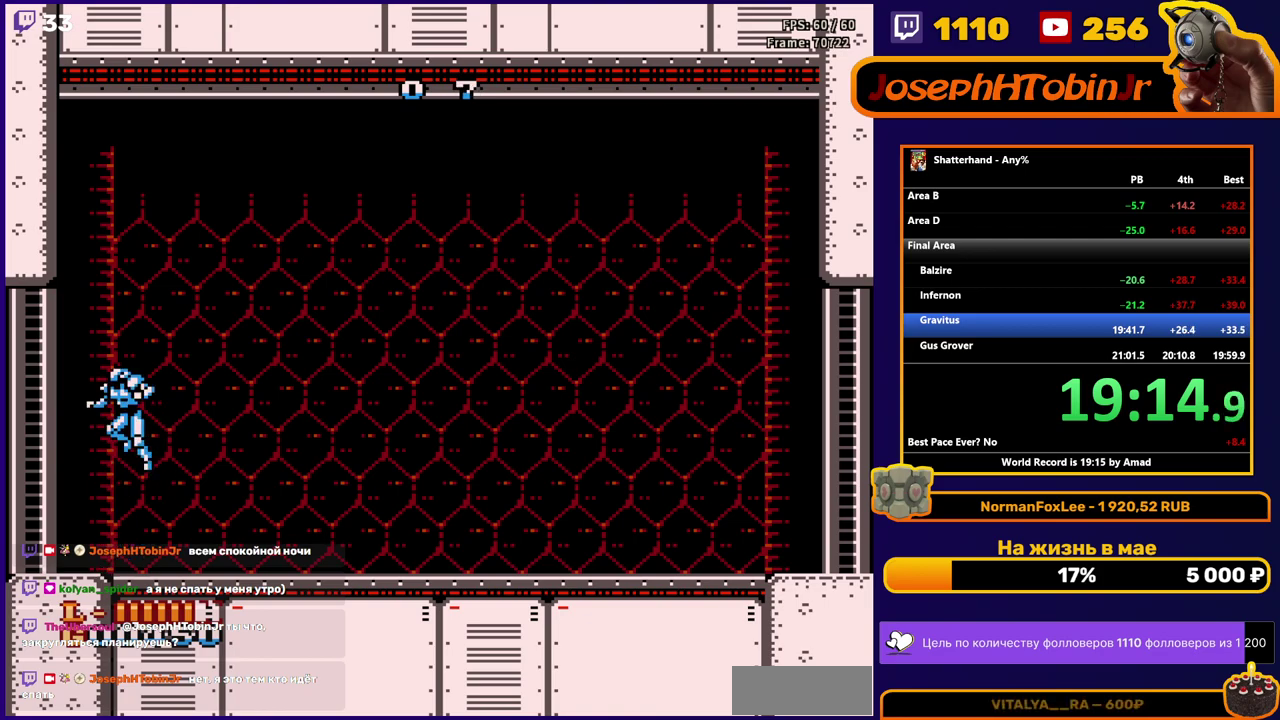
{"buttons": ["DPAD_RIGHT"], "events": [[167, "DPAD_LEFT", "up"], [400, "DPAD_RIGHT", "down"]]}
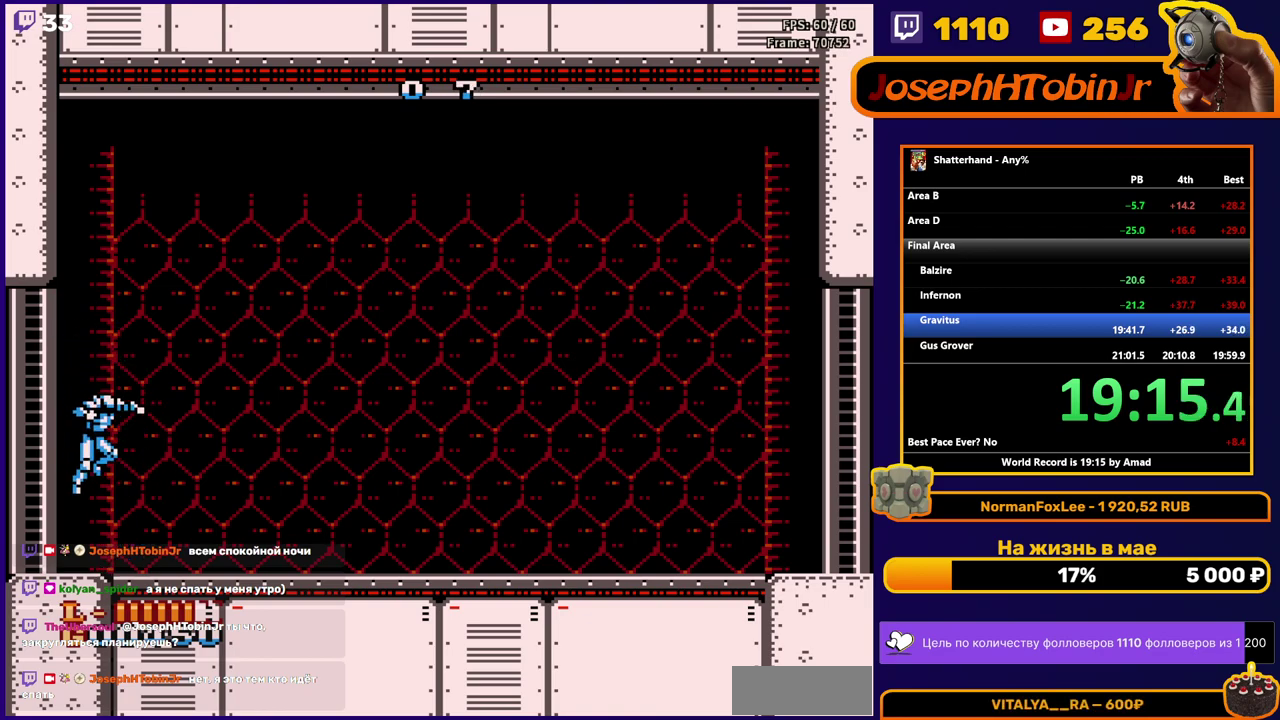
{"buttons": ["DPAD_LEFT"], "events": [[50, "DPAD_RIGHT", "up"], [167, "A", "down"], [417, "DPAD_LEFT", "down"], [483, "A", "up"]]}
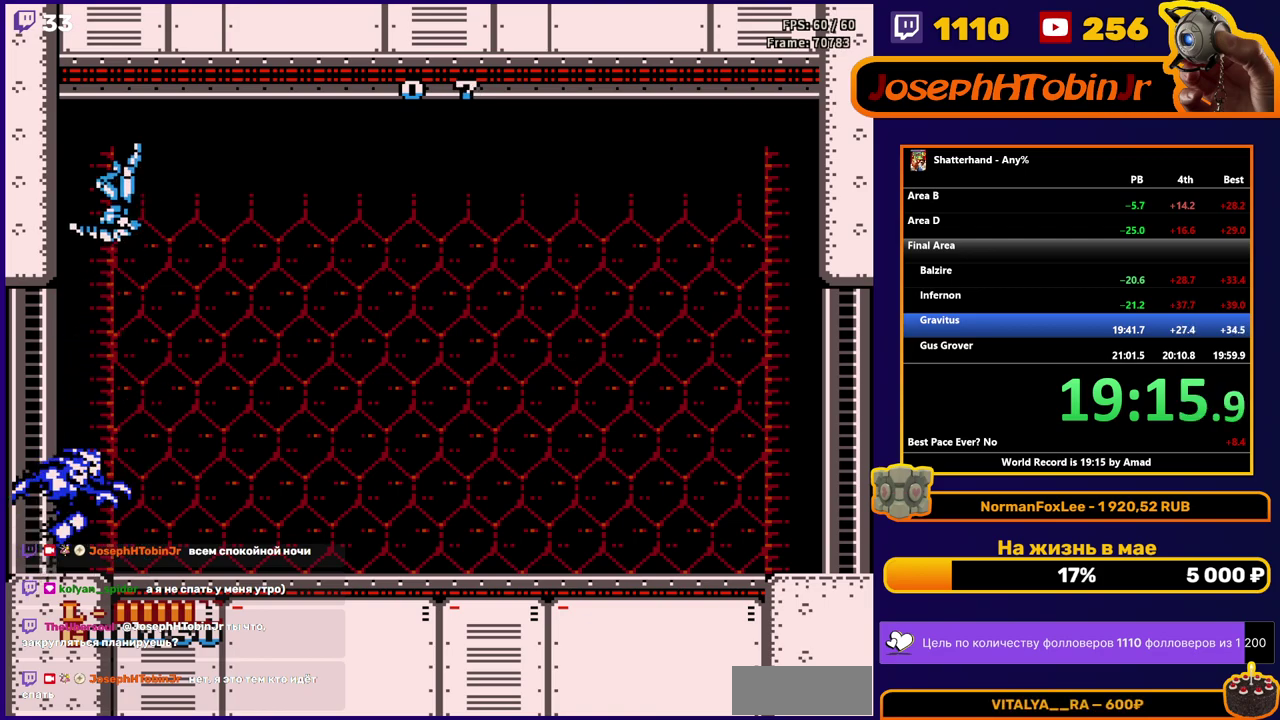
{"buttons": ["B", "DPAD_RIGHT"], "events": [[100, "DPAD_LEFT", "up"], [133, "A", "down"], [133, "DPAD_RIGHT", "down"], [317, "A", "up"], [383, "B", "down"]]}
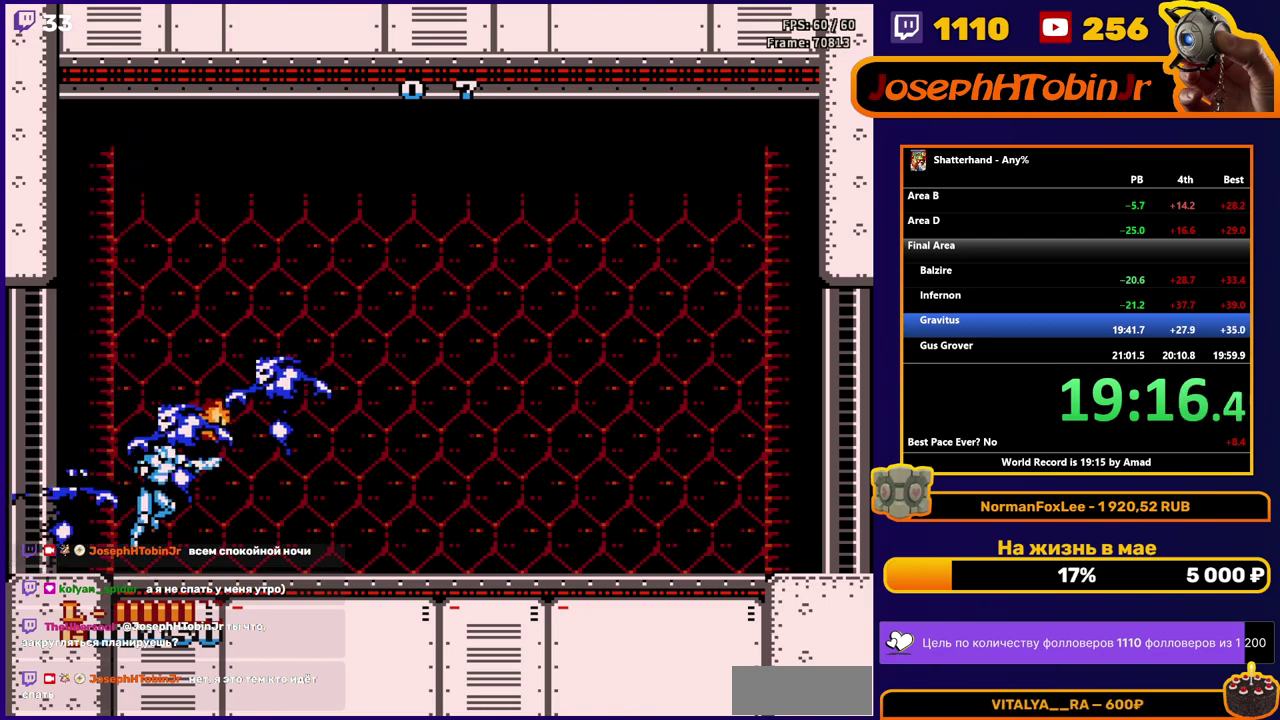
{"buttons": ["A", "B", "DPAD_RIGHT"], "events": [[17, "B", "up"], [283, "A", "down"], [400, "B", "down"]]}
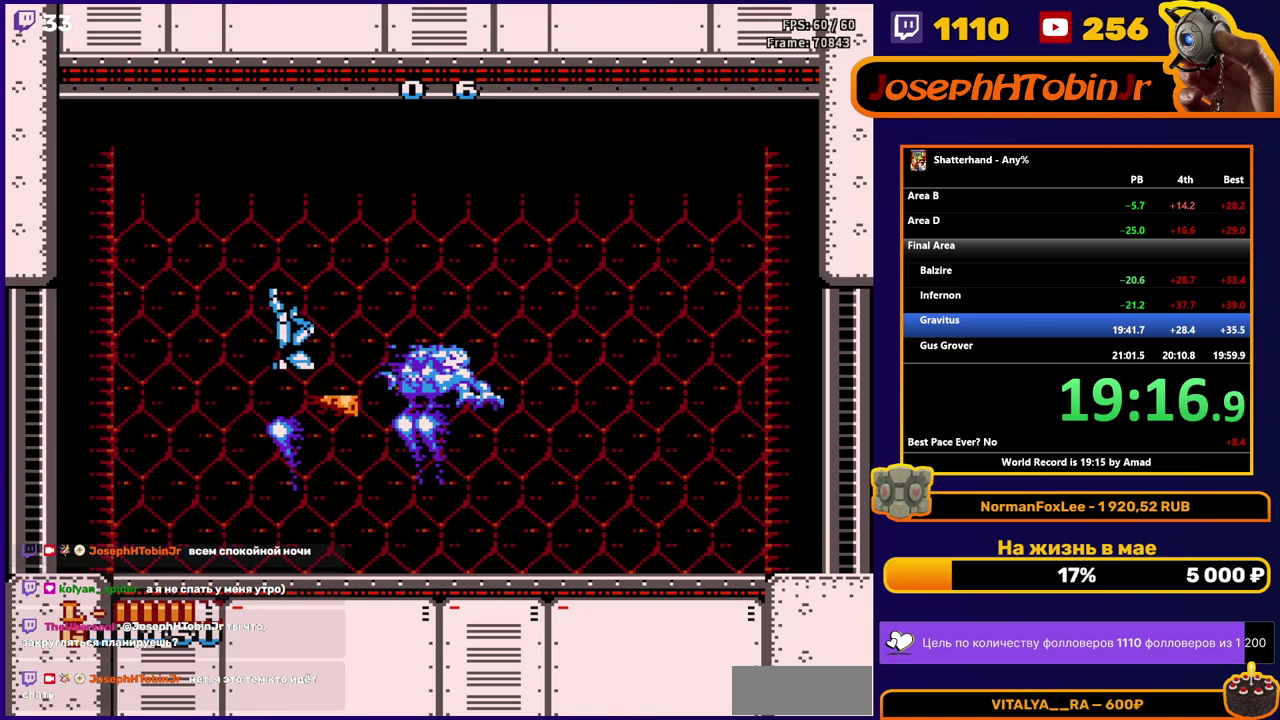
{"buttons": ["A", "DPAD_RIGHT"], "events": [[83, "B", "up"], [117, "A", "up"], [117, "DPAD_RIGHT", "up"], [350, "DPAD_RIGHT", "down"], [433, "A", "down"]]}
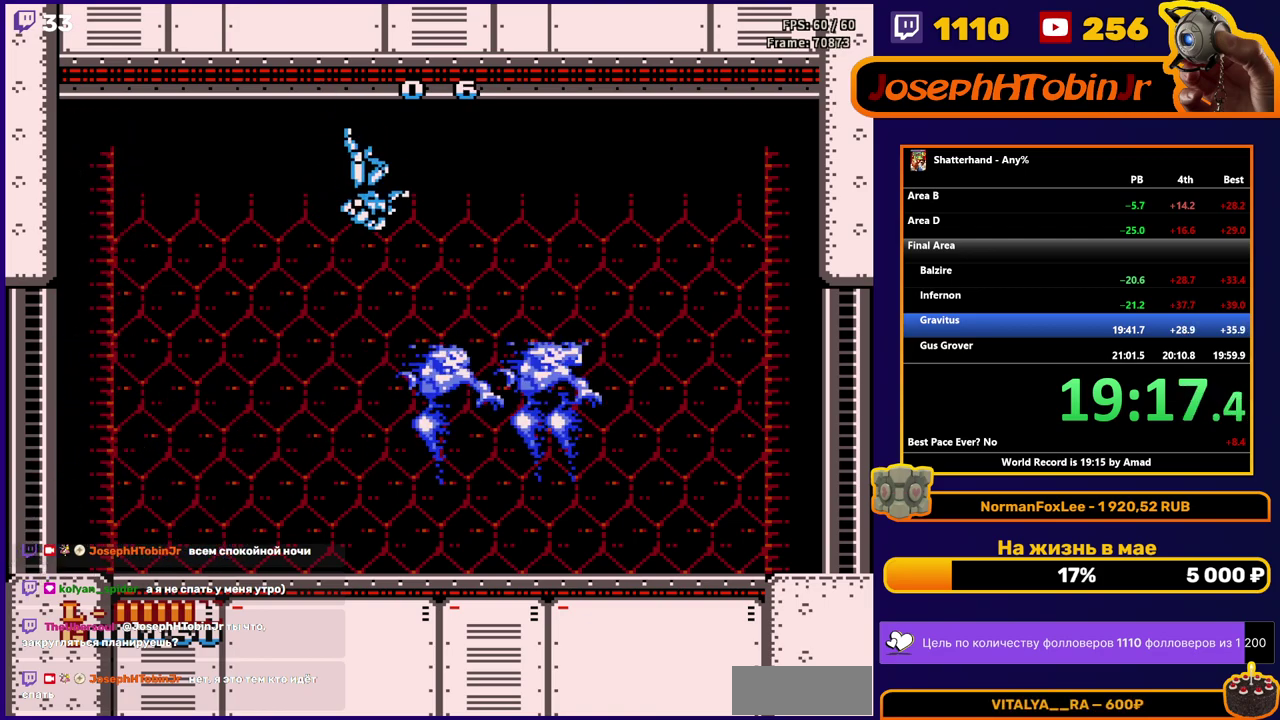
{"buttons": [], "events": [[150, "B", "down"], [300, "B", "up"], [300, "DPAD_RIGHT", "up"], [333, "A", "up"]]}
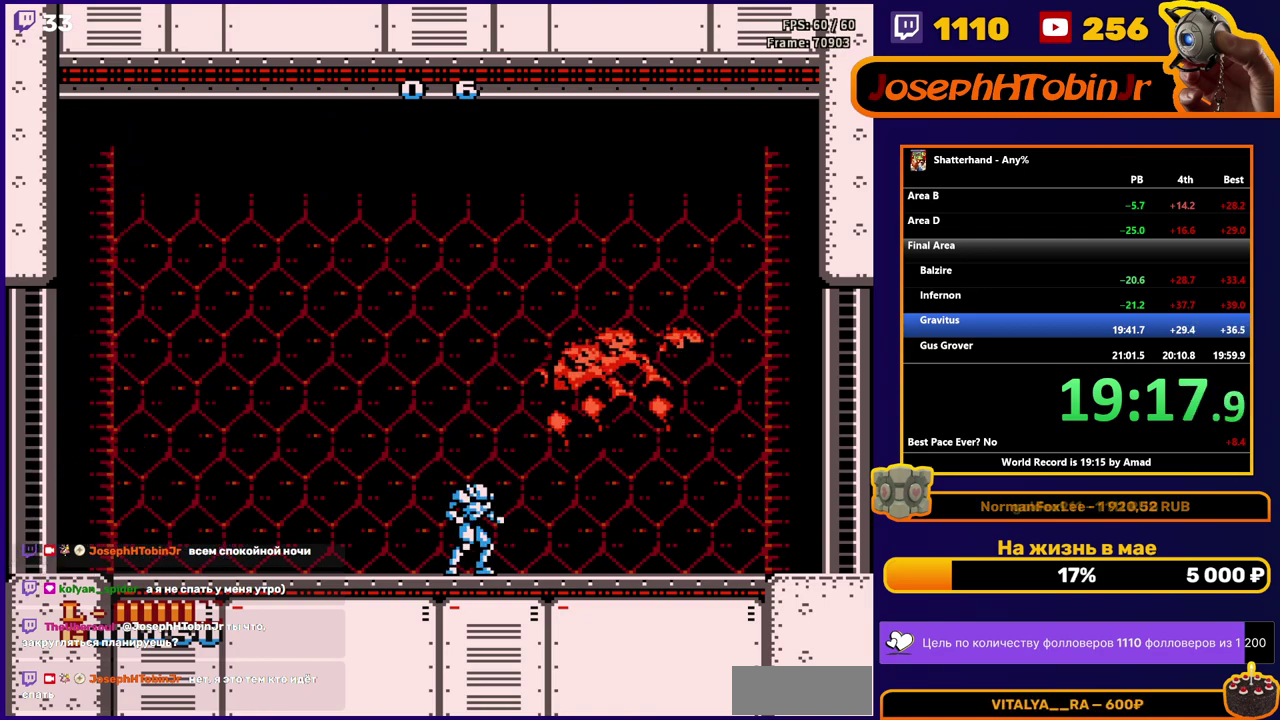
{"buttons": [], "events": [[17, "DPAD_RIGHT", "down"], [100, "A", "down"], [250, "B", "down"], [450, "DPAD_RIGHT", "up"], [467, "B", "up"], [500, "A", "up"]]}